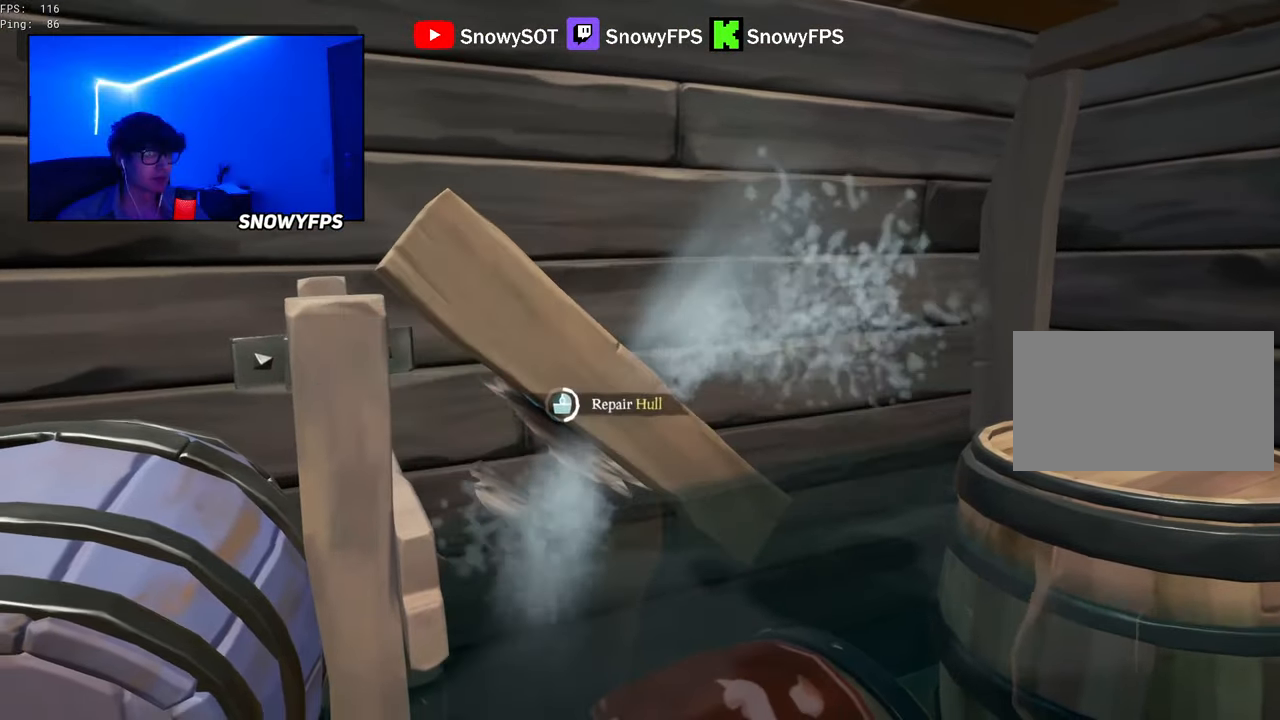
Gameplay with keyboard and mouse; each line is a JSON object with the keys and mouse buttons held at the frame after it. "events" lists presses ("down") and releases ("up") of "1", "2", "3", "4", "5", "a", "alt", "c", "caps_lock", "ctrl", "d", "e", "f", "g", "q", "r", "s", "shift", "space", "t", "tab", "v", "w", "x", "z", "mouse_left", "mouse_wheel" and "mouse_right" between this image and that frame as [ms after this image, input, new state], when the widget could be followed in between. "mouse_left", "mouse_wheel", "mouse_right" = the "left", "wheel", "right" buttons of the "mouse" list. No other keys are recorded. "wheel" means that the mouse wheel is clicked or scrolled. "mouse_move" is the direction in which the mouse moves at that frame (one of eight, or "still"), when it could be read.
{"keys": [], "mouse": [], "mouse_move": "still", "events": []}
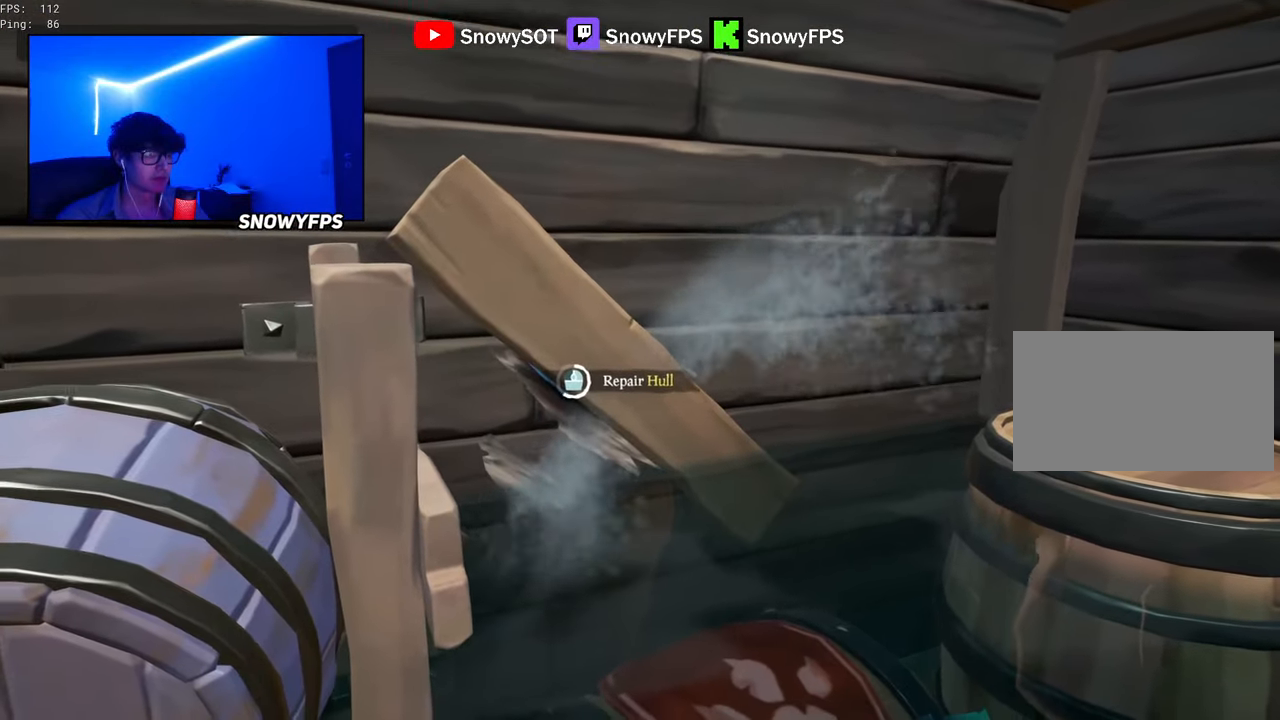
{"keys": [], "mouse": [], "mouse_move": "still", "events": []}
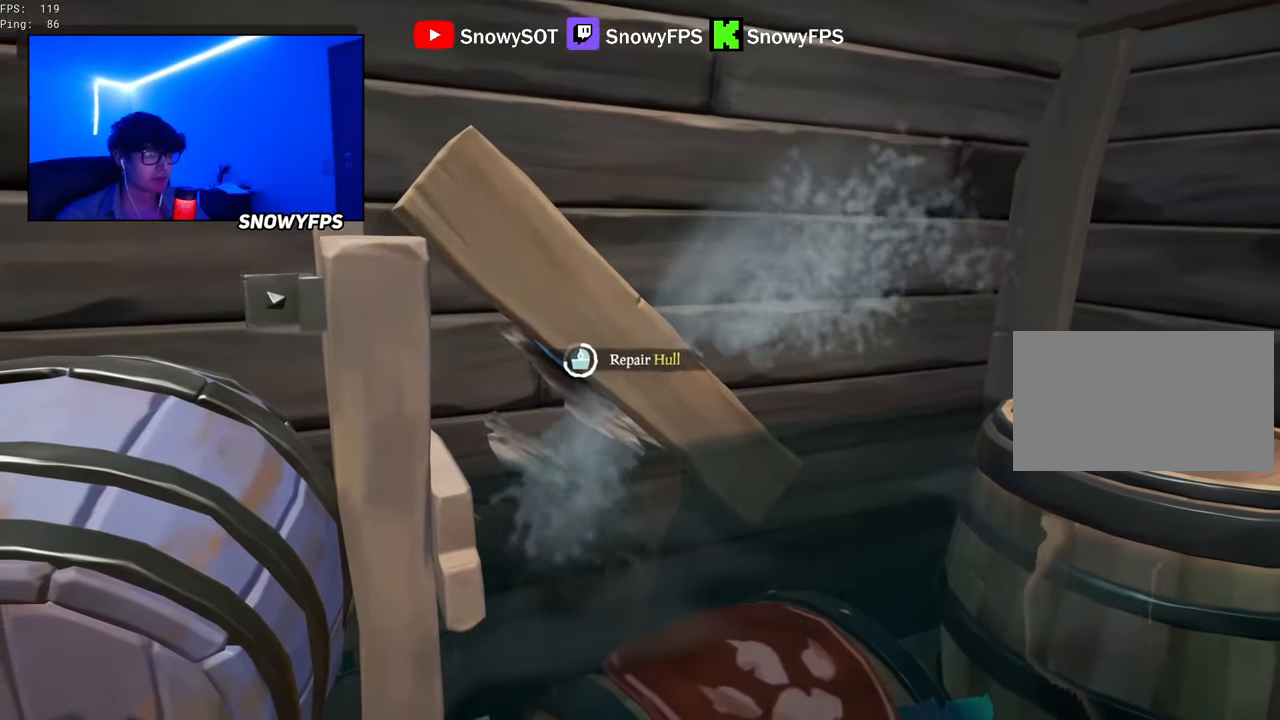
{"keys": [], "mouse": [], "mouse_move": "still", "events": []}
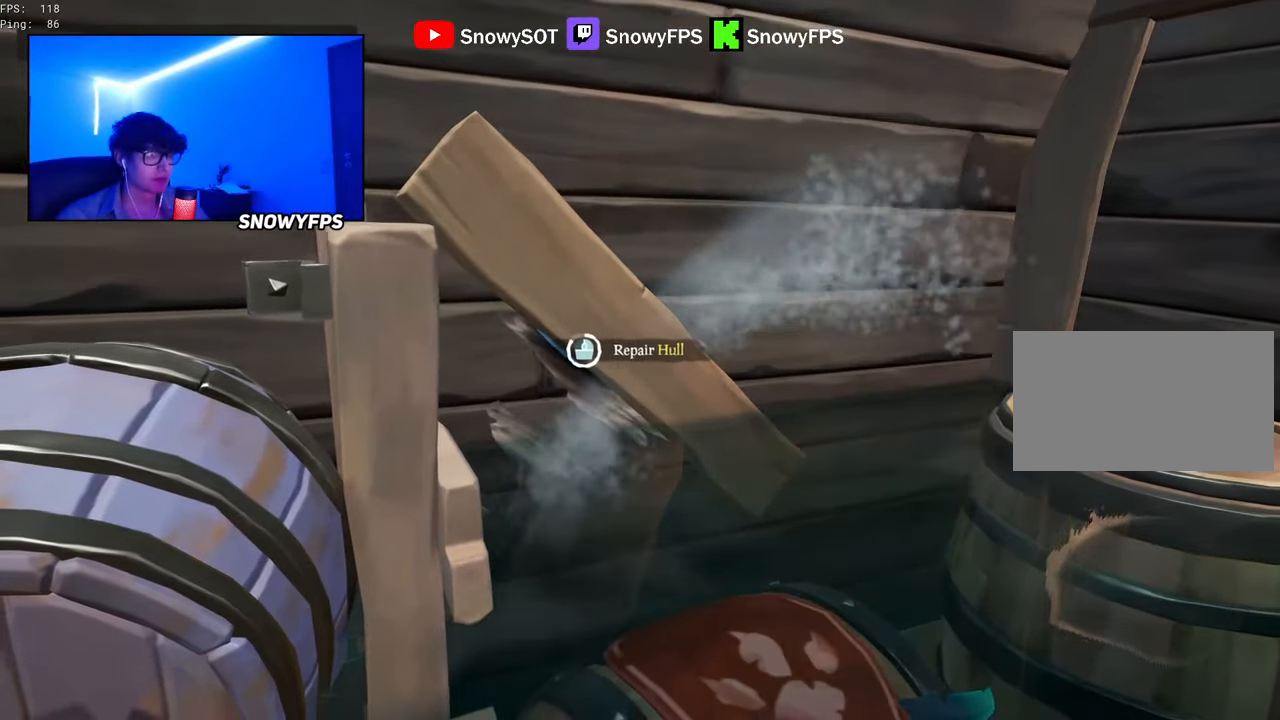
{"keys": ["d"], "mouse": [], "mouse_move": "still", "events": [[433, "d", "down"]]}
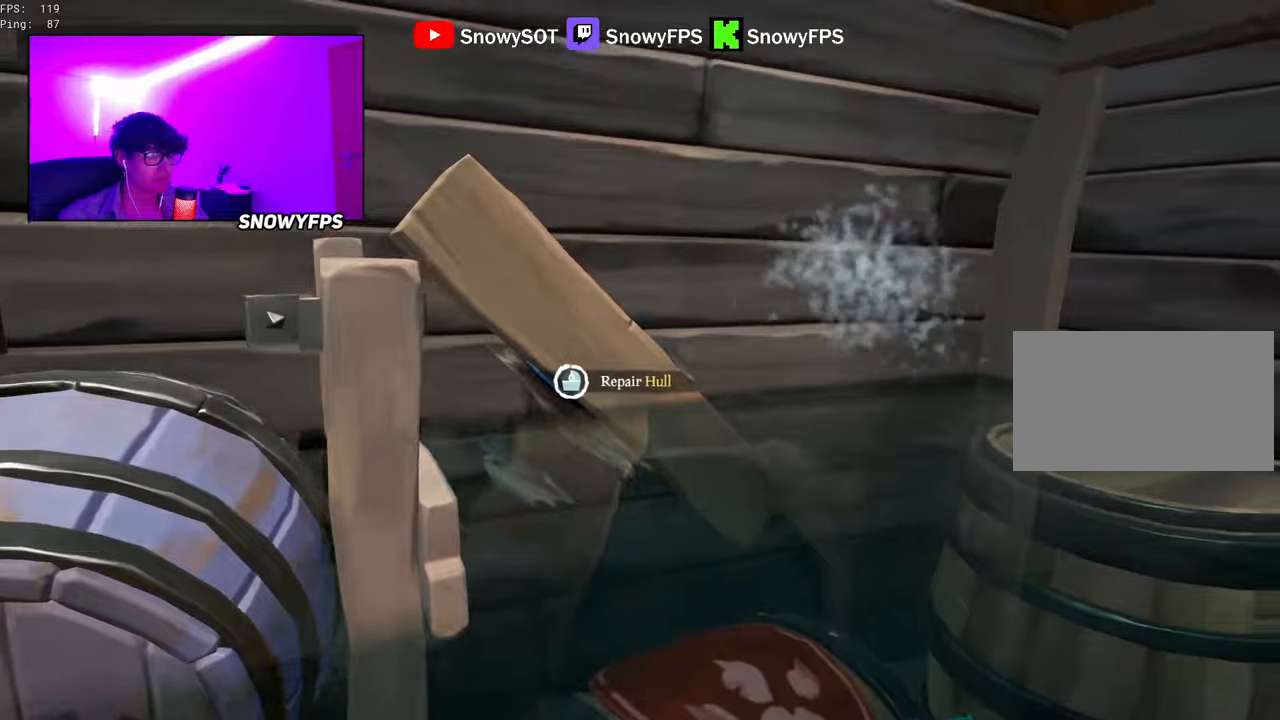
{"keys": ["shift", "space", "w"], "mouse": [], "mouse_move": "still", "events": [[33, "w", "down"], [316, "d", "up"], [366, "shift", "down"], [400, "space", "down"]]}
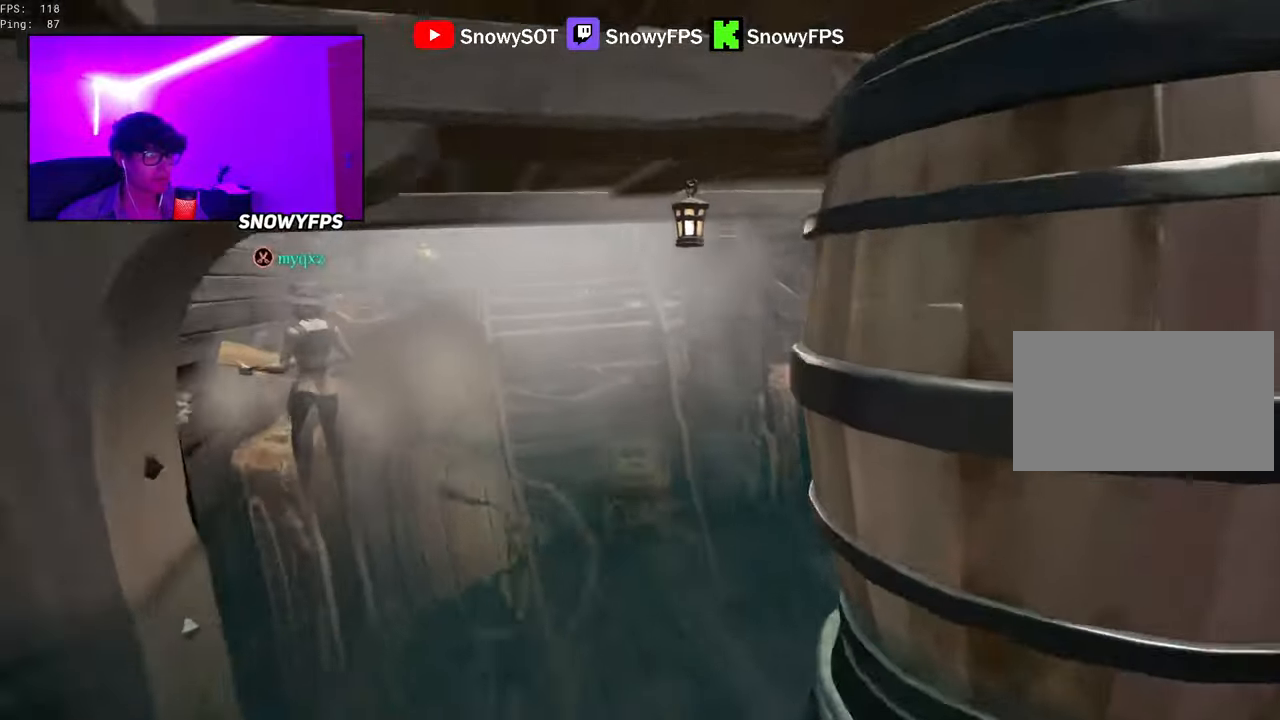
{"keys": ["shift", "w"], "mouse": [], "mouse_move": "still", "events": [[50, "space", "up"], [150, "a", "down"], [183, "shift", "up"], [233, "a", "up"], [416, "shift", "down"]]}
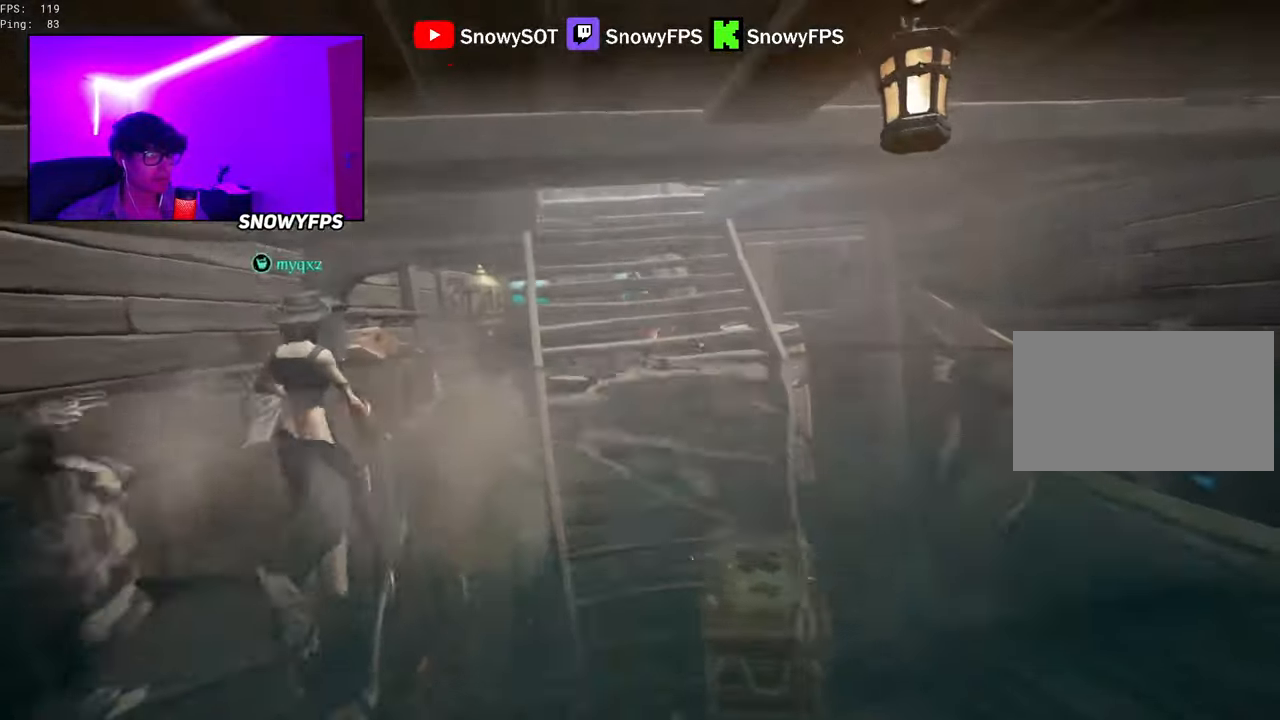
{"keys": ["space", "w"], "mouse": [], "mouse_move": "still", "events": [[16, "space", "down"], [116, "space", "up"], [433, "space", "down"], [483, "shift", "up"]]}
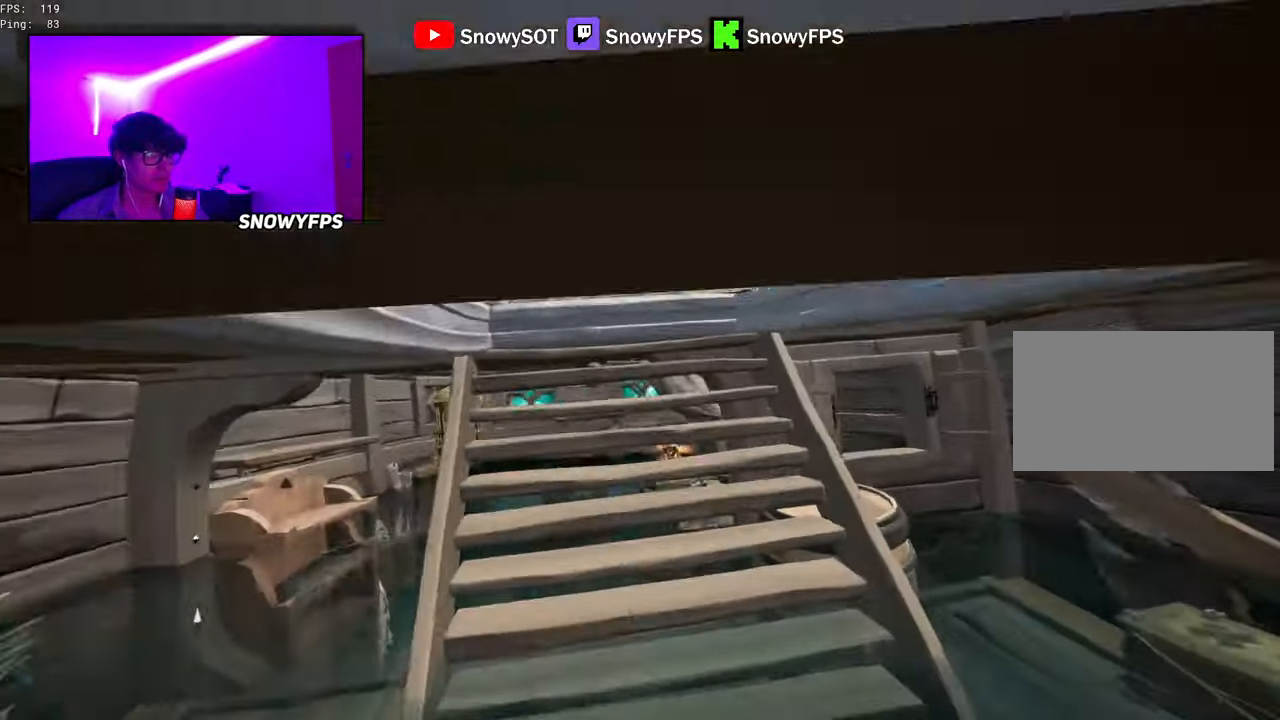
{"keys": ["d"], "mouse": ["left"], "mouse_move": "still", "events": [[33, "space", "up"], [83, "a", "down"], [316, "mouse_left", "down"], [400, "mouse_left", "up"], [450, "a", "up"], [450, "mouse_left", "down"], [500, "d", "down"], [500, "w", "up"]]}
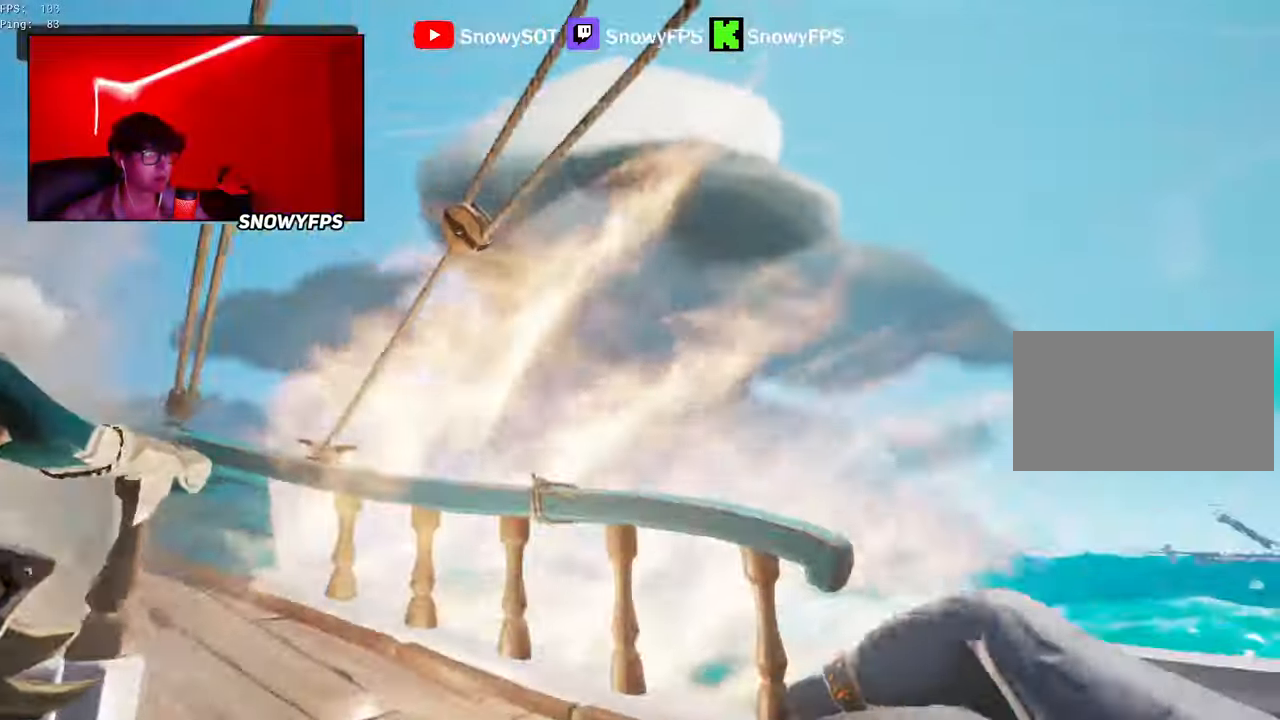
{"keys": ["s"], "mouse": ["left"], "mouse_move": "down-left", "events": [[50, "mouse_left", "up"], [100, "mouse_left", "down"], [100, "s", "down"], [183, "mouse_left", "up"], [233, "mouse_left", "down"], [466, "d", "up"]]}
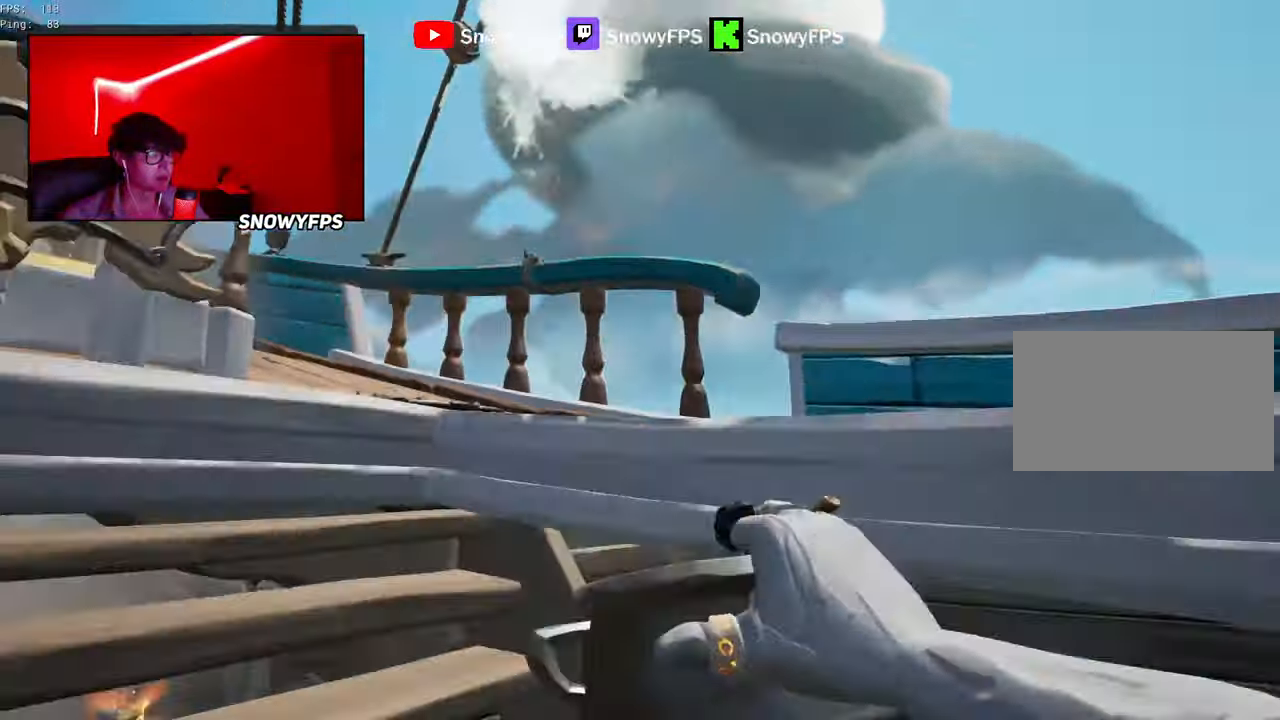
{"keys": ["s"], "mouse": ["left"], "mouse_move": "left", "events": []}
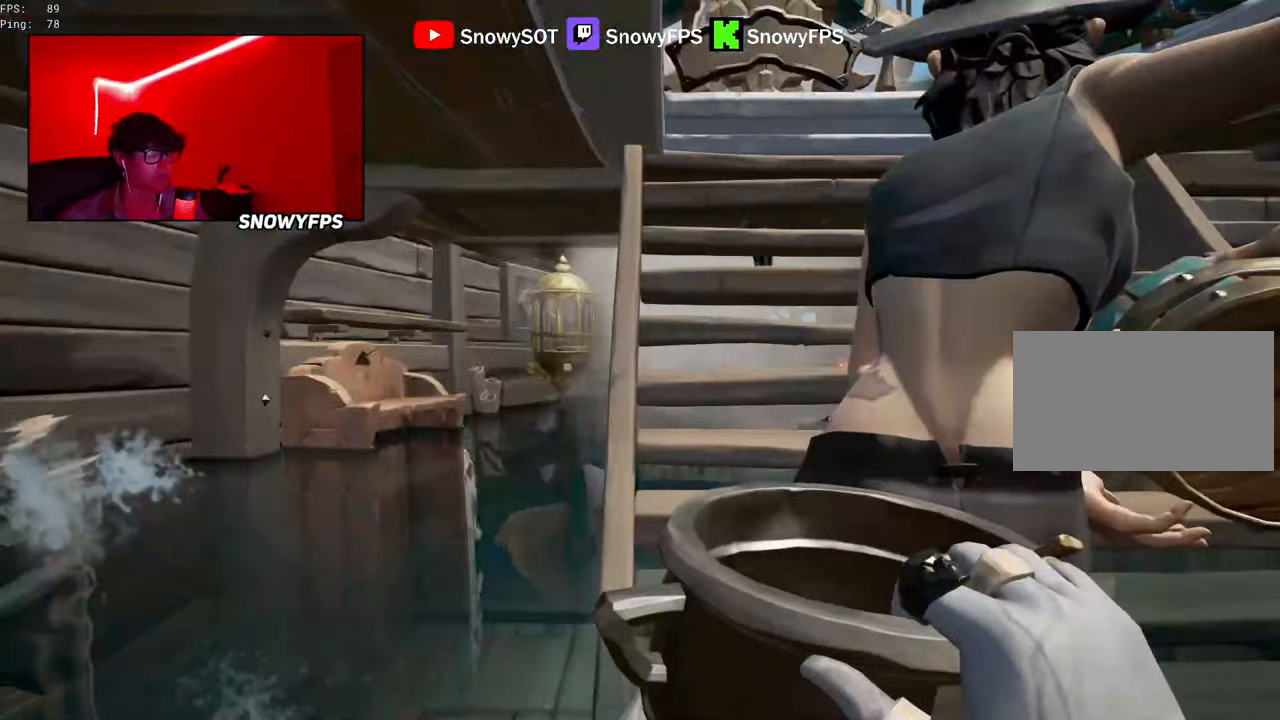
{"keys": [], "mouse": ["left"], "mouse_move": "still", "events": [[33, "a", "down"], [216, "a", "up"], [216, "s", "up"]]}
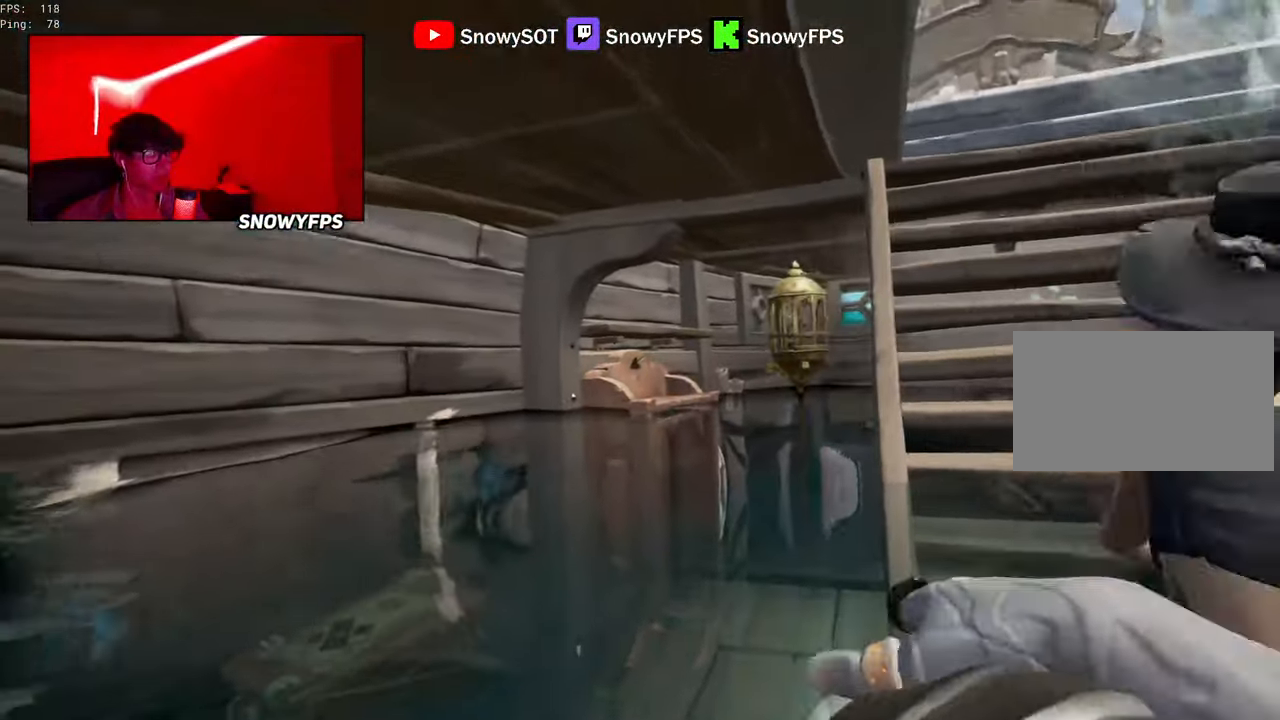
{"keys": ["w"], "mouse": ["left"], "mouse_move": "right", "events": [[150, "mouse_left", "up"], [183, "mouse_left", "down"], [183, "w", "down"], [283, "mouse_left", "up"], [333, "mouse_left", "down"], [416, "mouse_left", "up"], [466, "mouse_left", "down"]]}
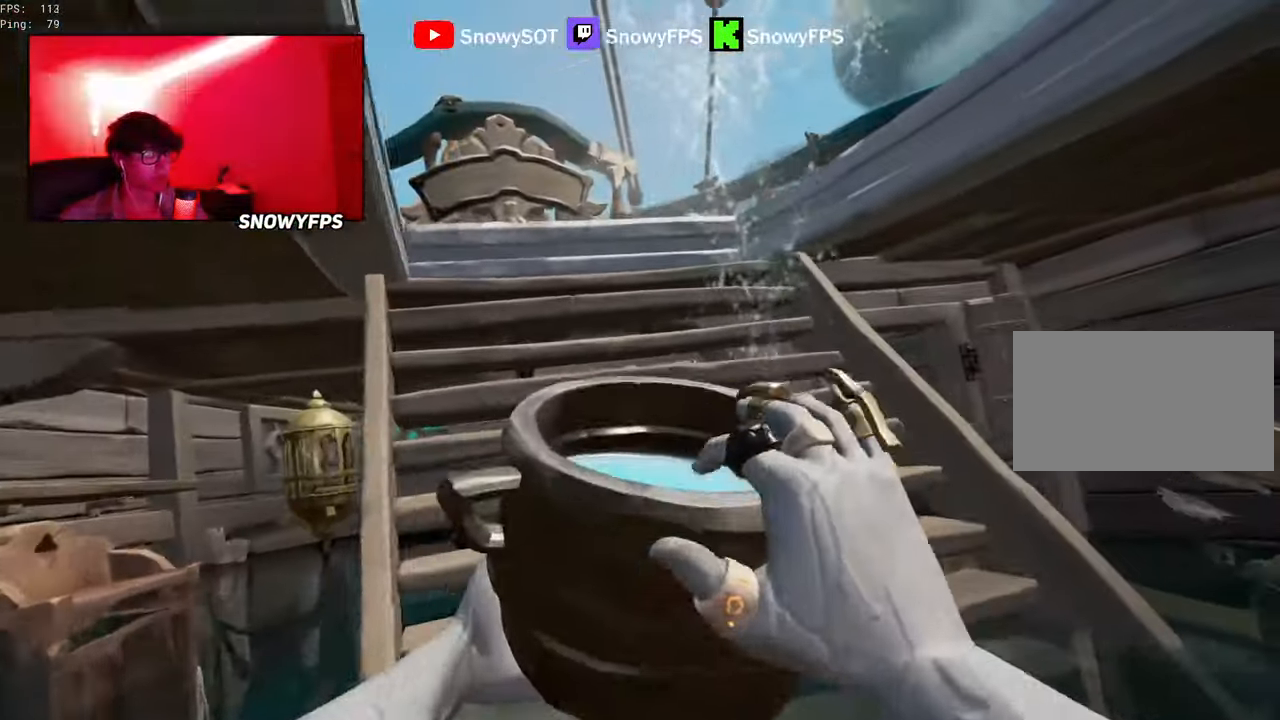
{"keys": [], "mouse": ["left"], "mouse_move": "up-right", "events": [[66, "mouse_left", "up"], [300, "a", "down"], [300, "mouse_left", "down"], [383, "a", "up"], [383, "mouse_left", "up"], [433, "mouse_left", "down"], [433, "w", "up"]]}
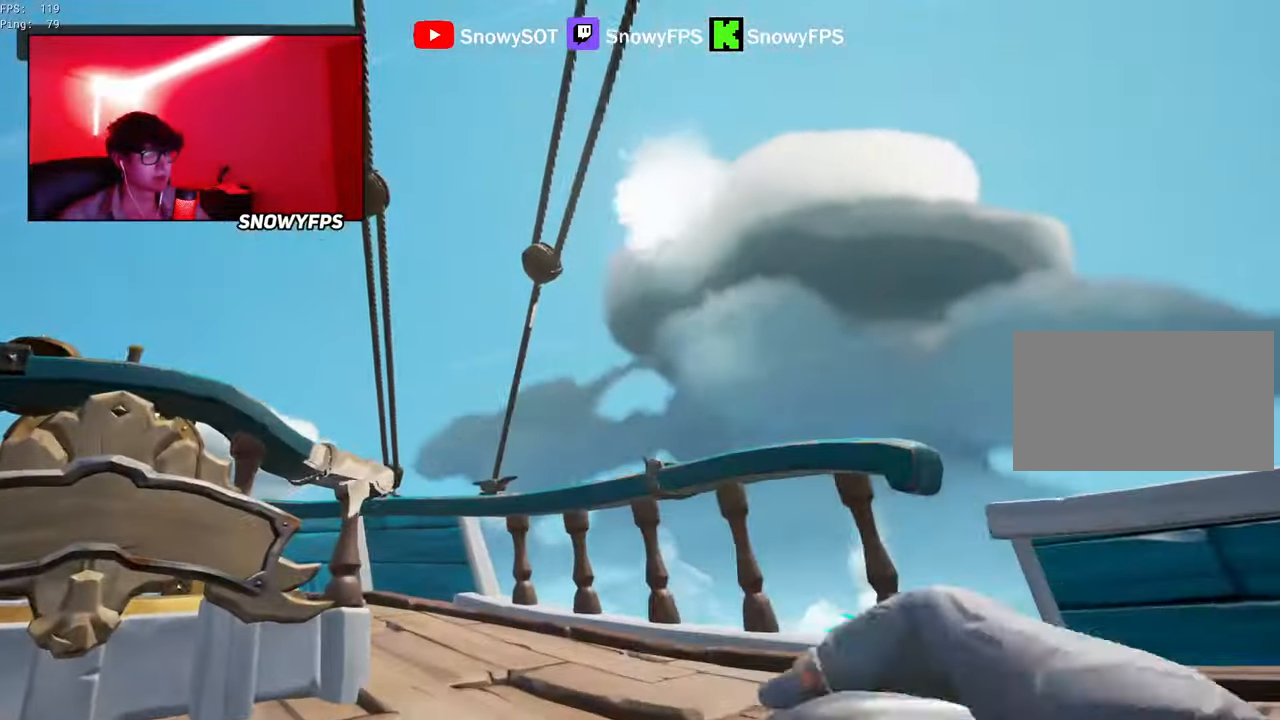
{"keys": ["d", "s"], "mouse": [], "mouse_move": "down-left", "events": [[33, "mouse_left", "up"], [83, "mouse_left", "down"], [133, "s", "down"], [183, "d", "down"], [216, "mouse_left", "up"], [266, "mouse_left", "down"], [366, "mouse_left", "up"], [400, "mouse_left", "down"], [500, "mouse_left", "up"]]}
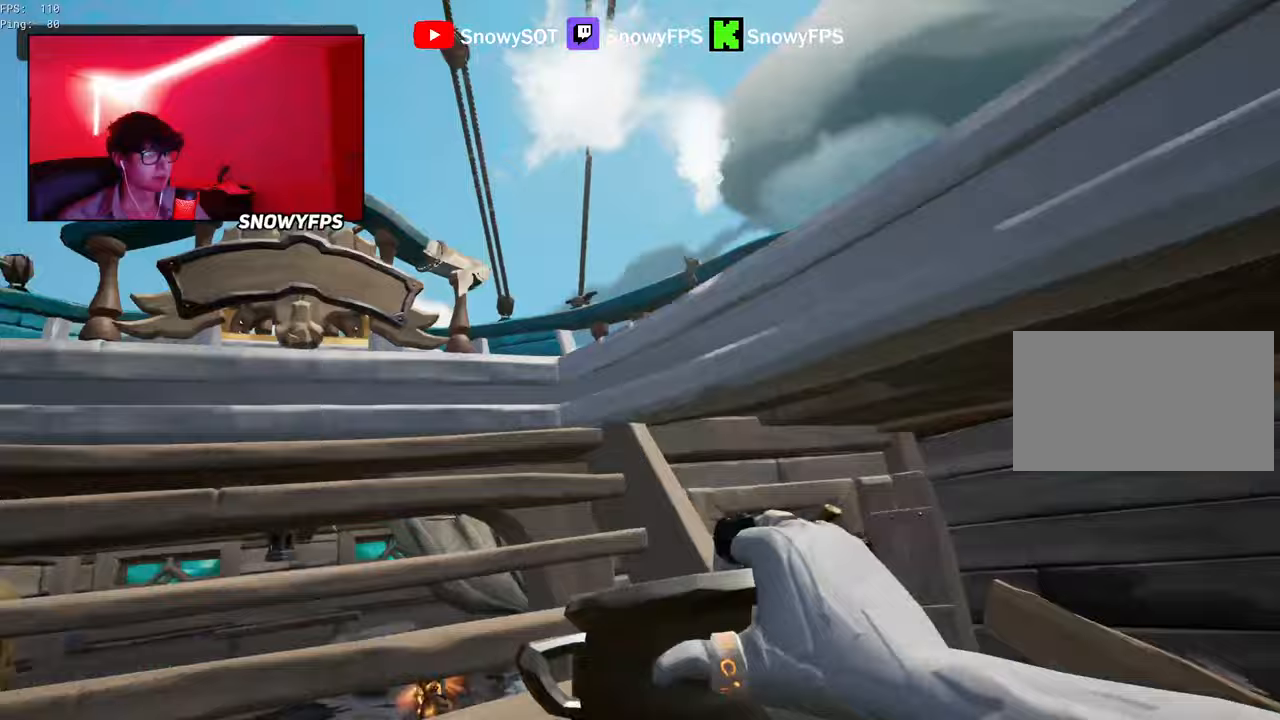
{"keys": ["a", "s"], "mouse": ["left"], "mouse_move": "still", "events": [[50, "mouse_left", "down"], [100, "d", "up"], [150, "mouse_left", "up"], [183, "mouse_left", "down"], [283, "mouse_left", "up"], [333, "mouse_left", "down"], [383, "a", "down"]]}
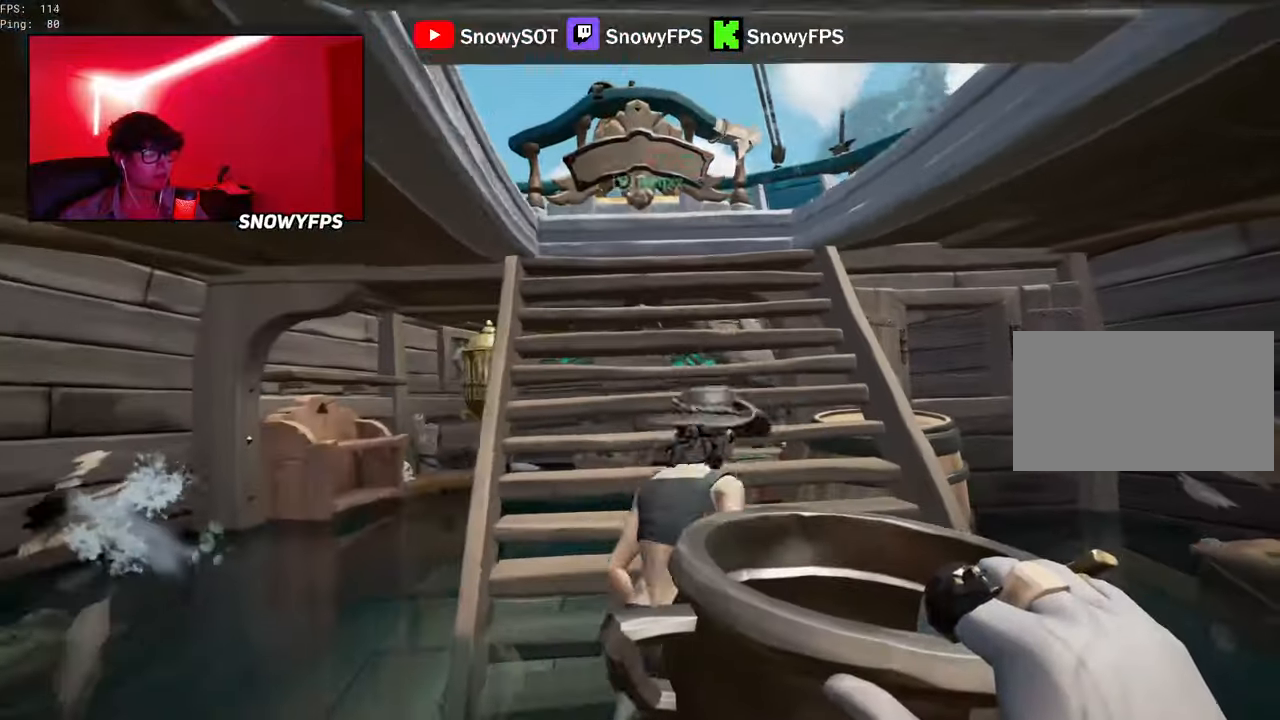
{"keys": ["w"], "mouse": ["left"], "mouse_move": "left", "events": [[17, "a", "up"], [117, "s", "up"], [250, "mouse_left", "up"], [300, "mouse_left", "down"], [400, "mouse_left", "up"], [433, "mouse_left", "down"], [433, "w", "down"]]}
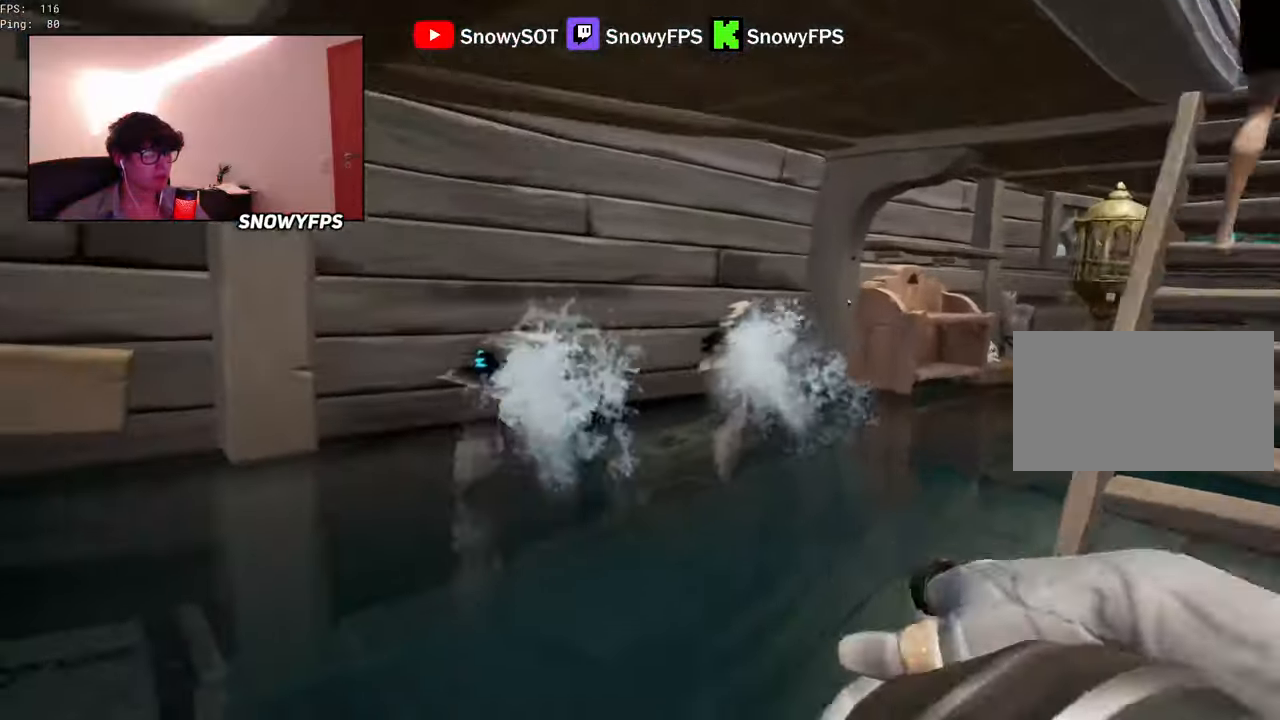
{"keys": [], "mouse": [], "mouse_move": "still", "events": [[217, "5", "down"], [217, "mouse_left", "up"], [267, "5", "up"], [367, "w", "up"], [400, "mouse_left", "down"], [500, "mouse_left", "up"]]}
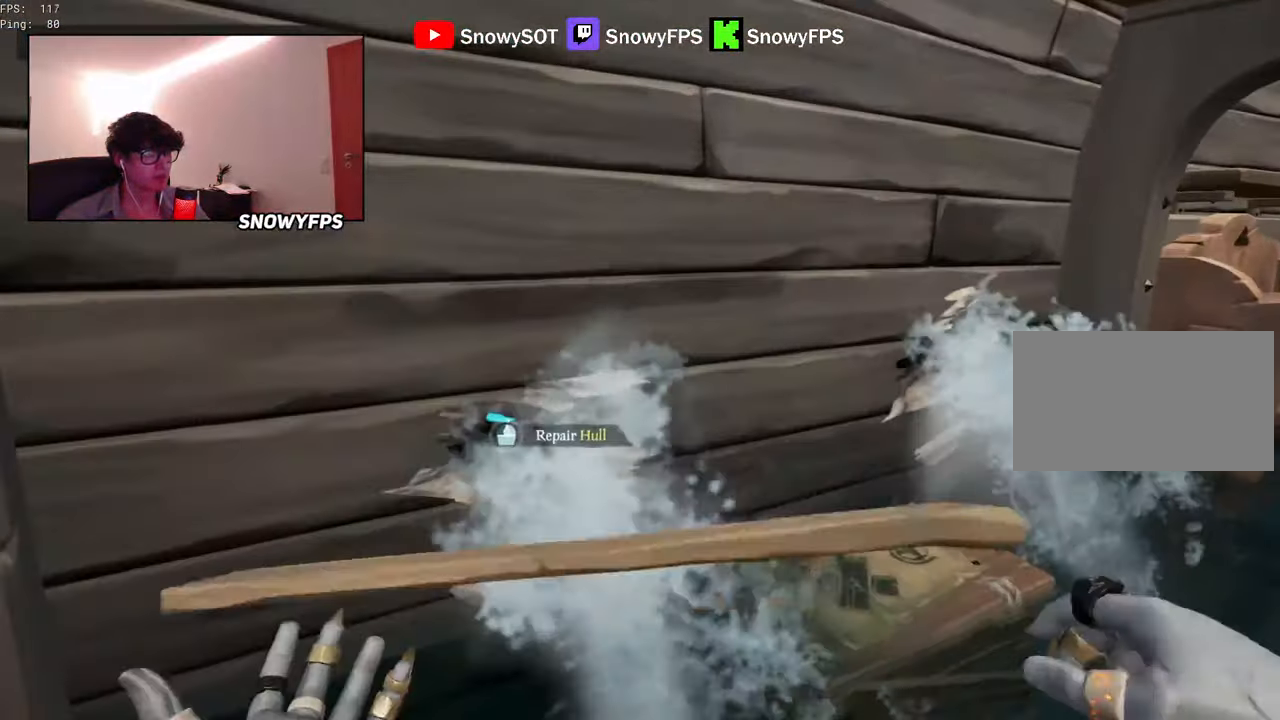
{"keys": ["w"], "mouse": [], "mouse_move": "right", "events": [[183, "s", "down"], [333, "d", "down"], [333, "s", "up"], [417, "d", "up"], [417, "w", "down"]]}
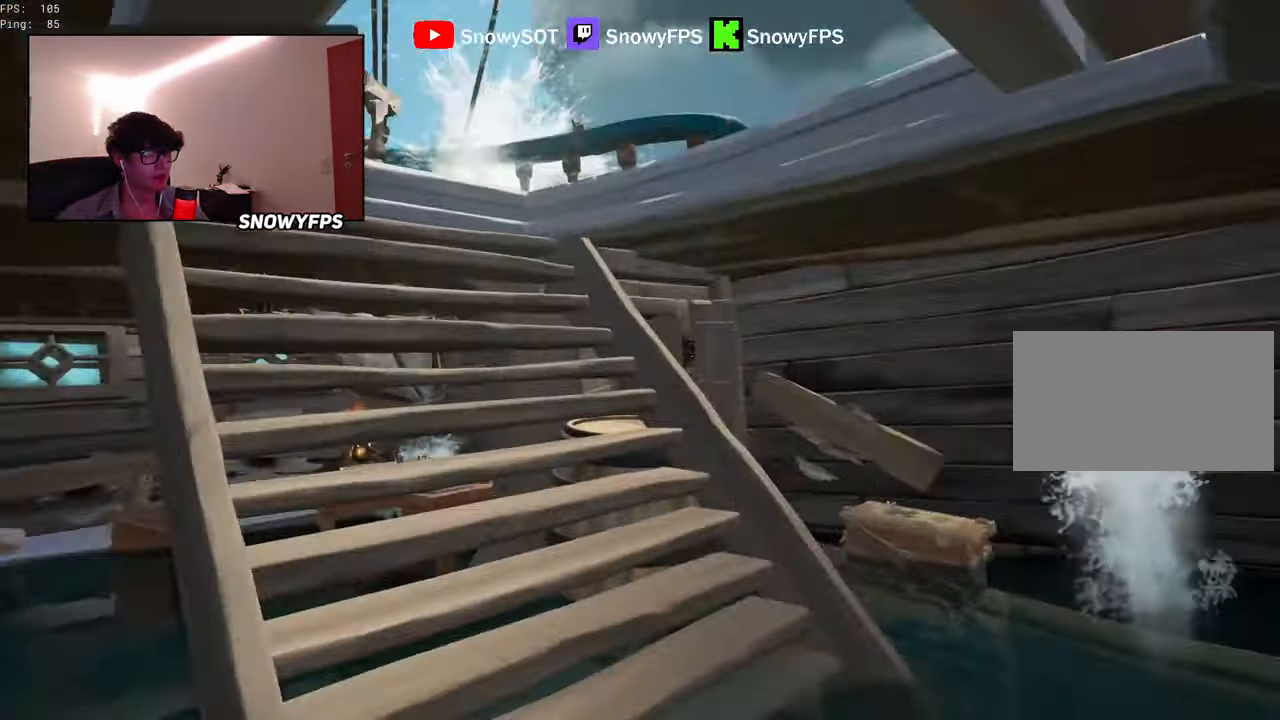
{"keys": [], "mouse": [], "mouse_move": "still", "events": [[200, "a", "down"], [200, "mouse_left", "down"], [350, "a", "up"], [350, "mouse_left", "up"], [383, "mouse_left", "down"], [383, "w", "up"], [483, "mouse_left", "up"]]}
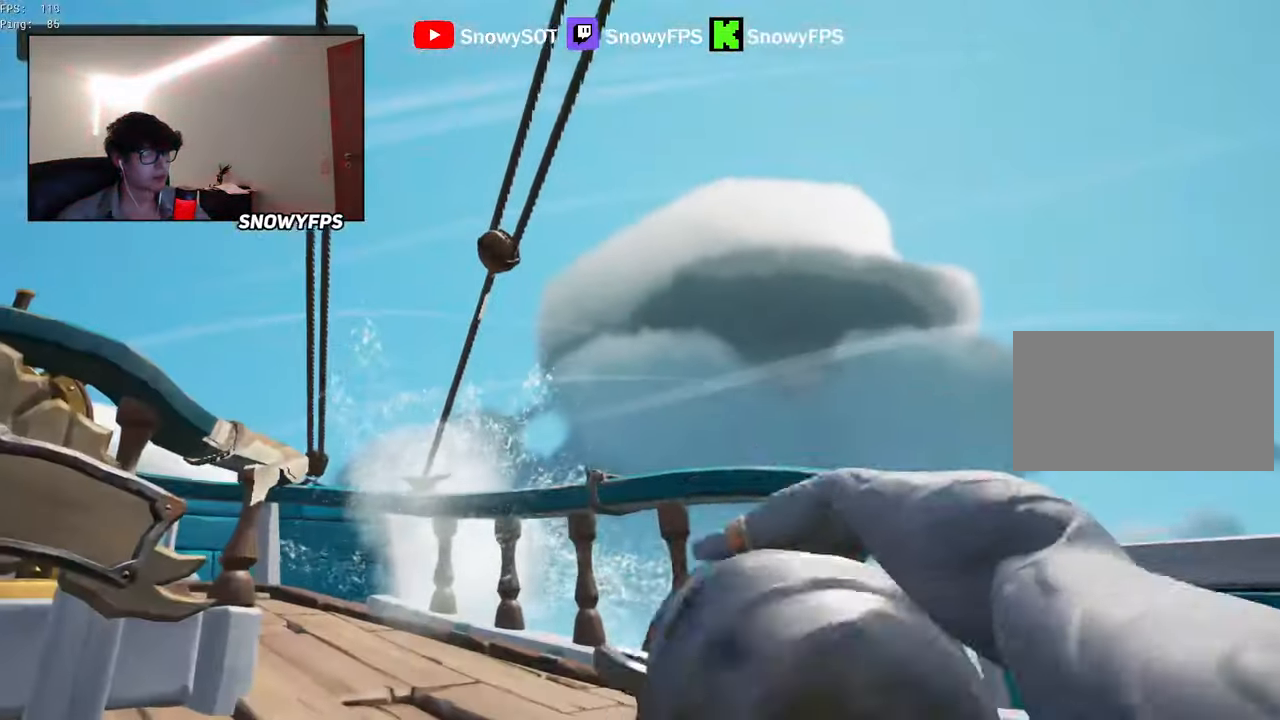
{"keys": ["s"], "mouse": ["left"], "mouse_move": "down-left", "events": [[33, "d", "down"], [33, "mouse_left", "down"], [33, "s", "down"], [117, "mouse_left", "up"], [167, "mouse_left", "down"], [217, "d", "up"], [267, "mouse_left", "up"], [317, "mouse_left", "down"], [450, "mouse_left", "up"], [500, "mouse_left", "down"]]}
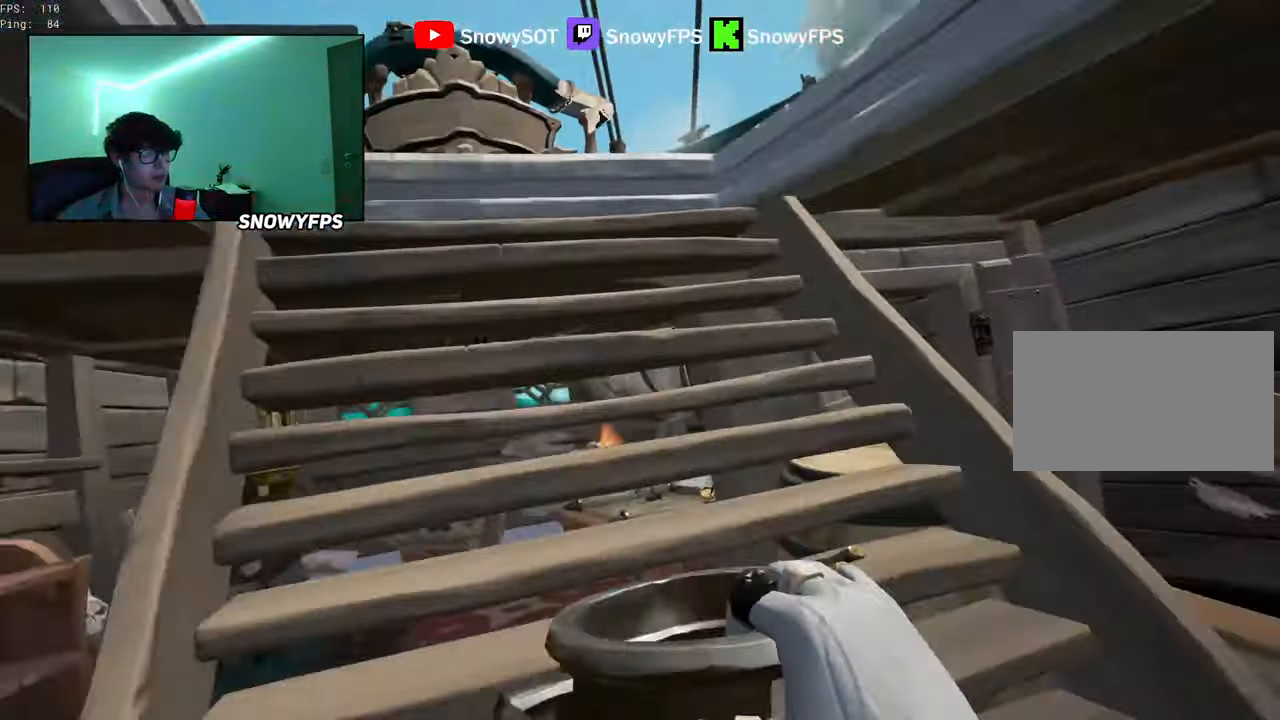
{"keys": [], "mouse": ["left"], "mouse_move": "down-left", "events": [[100, "mouse_left", "up"], [133, "mouse_left", "down"], [183, "a", "down"], [333, "a", "up"], [333, "s", "up"], [417, "mouse_left", "up"], [467, "mouse_left", "down"]]}
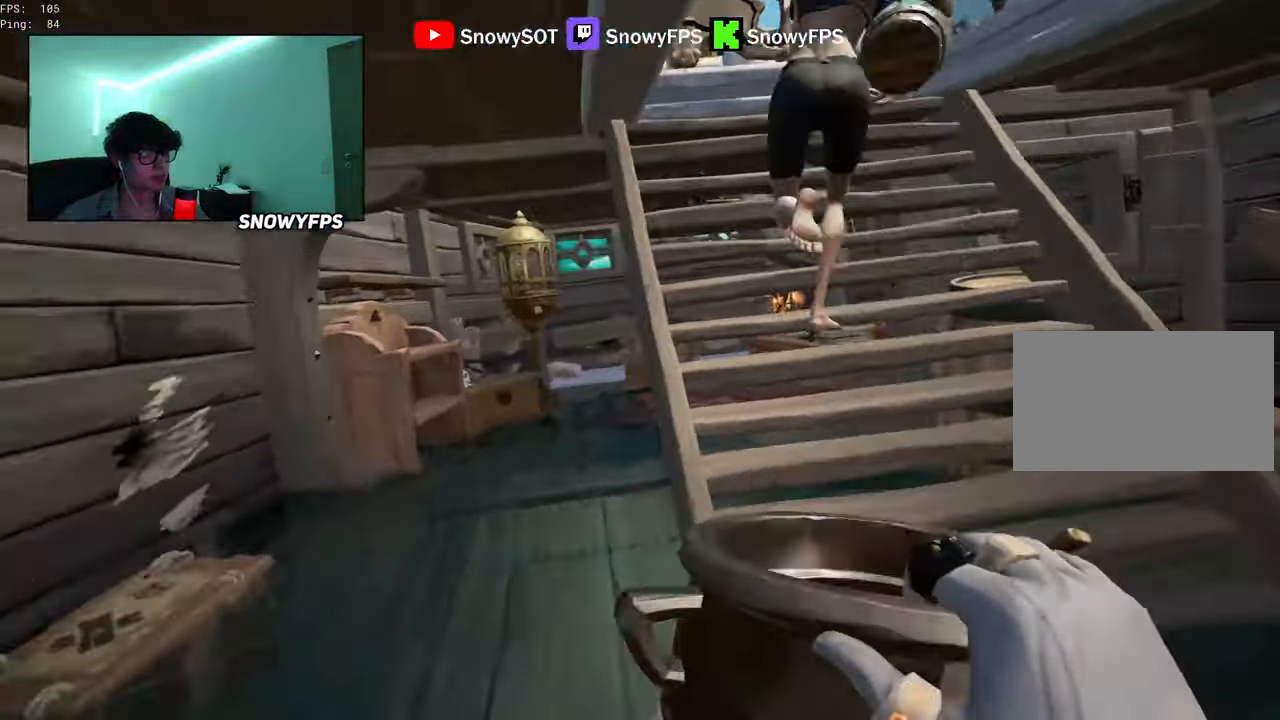
{"keys": [], "mouse": ["left"], "mouse_move": "left", "events": [[67, "mouse_left", "up"], [117, "mouse_left", "down"], [200, "mouse_left", "up"], [200, "w", "down"], [350, "5", "down"], [400, "5", "up"], [433, "w", "up"], [483, "mouse_left", "down"]]}
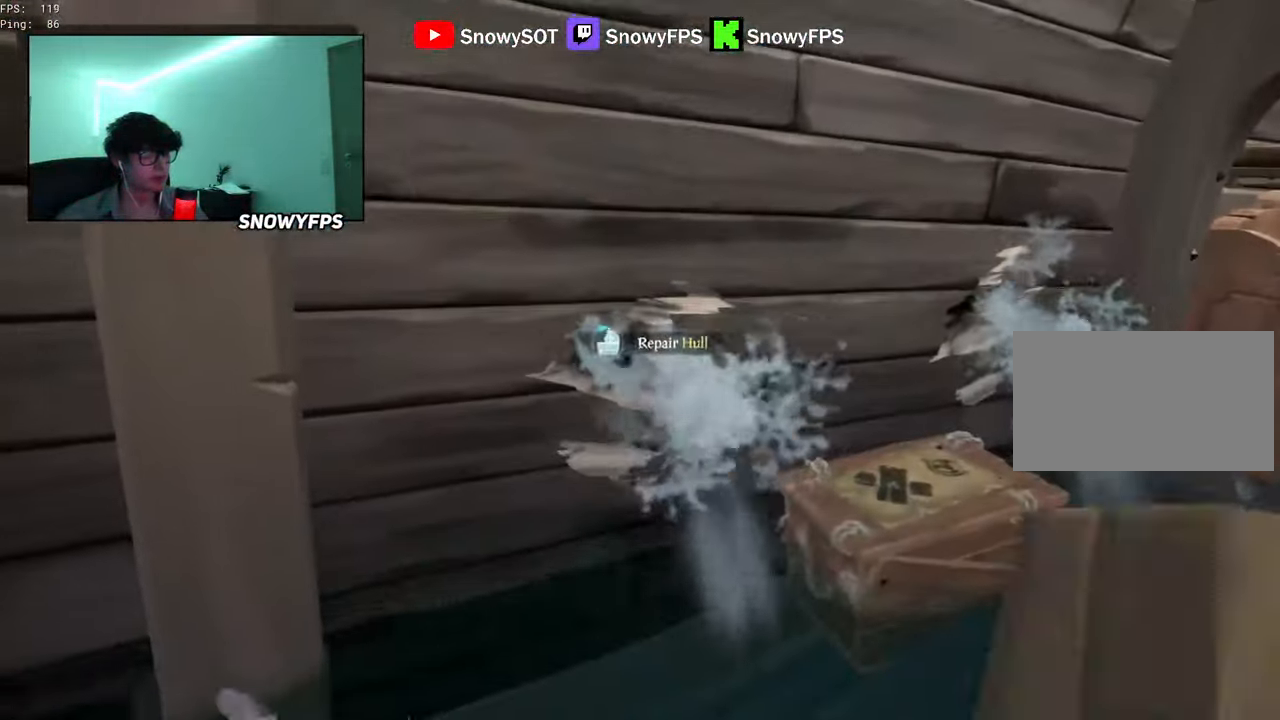
{"keys": ["q"], "mouse": [], "mouse_move": "still", "events": [[83, "mouse_left", "up"], [133, "q", "down"]]}
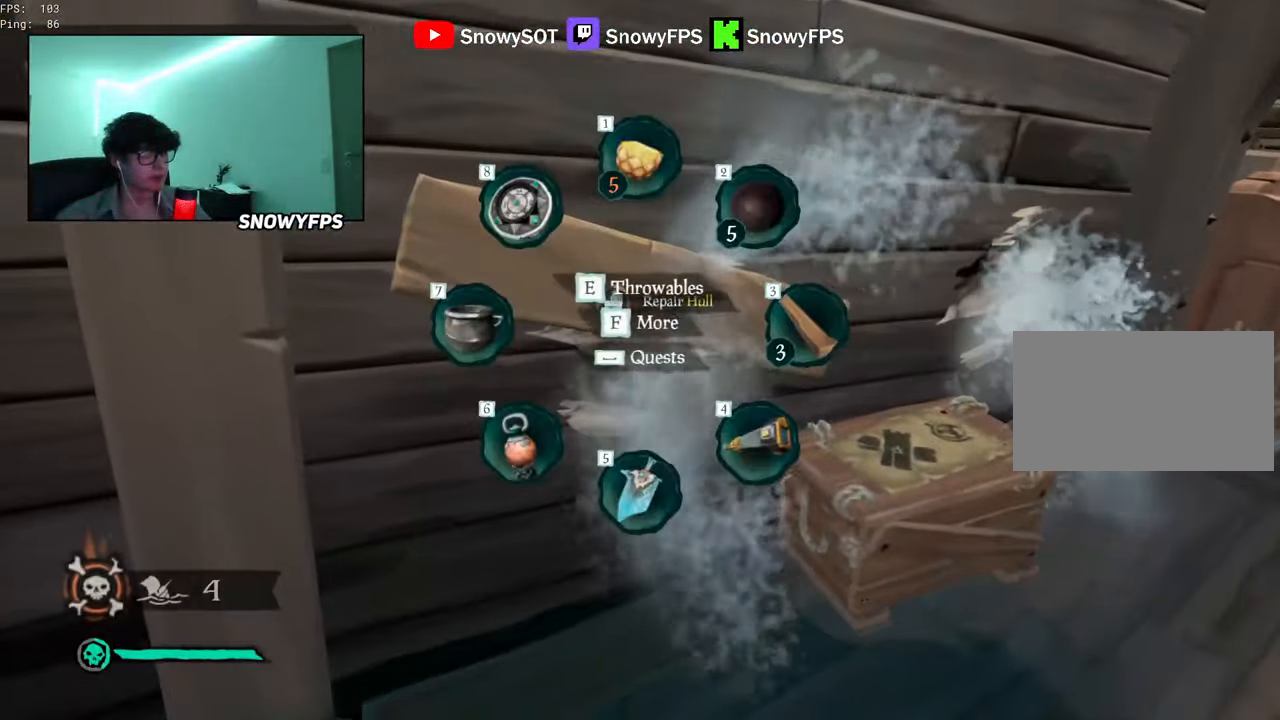
{"keys": [], "mouse": [], "mouse_move": "still", "events": [[333, "q", "up"]]}
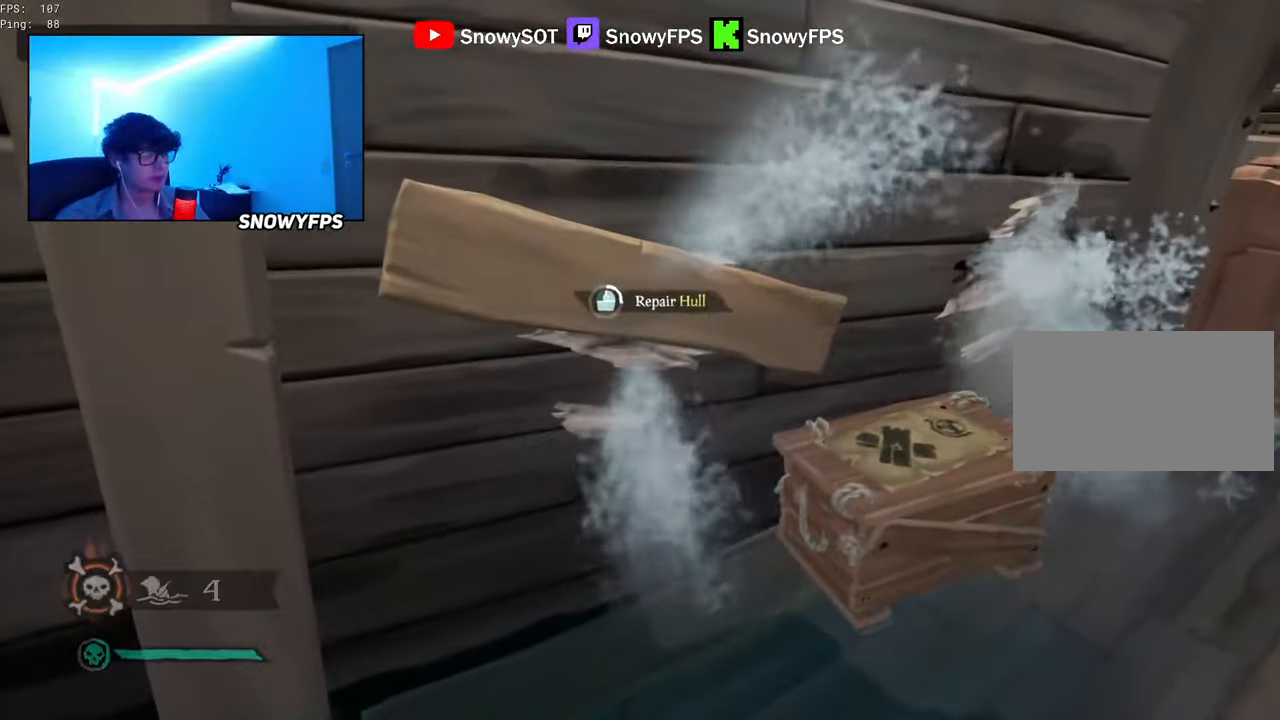
{"keys": [], "mouse": [], "mouse_move": "still", "events": []}
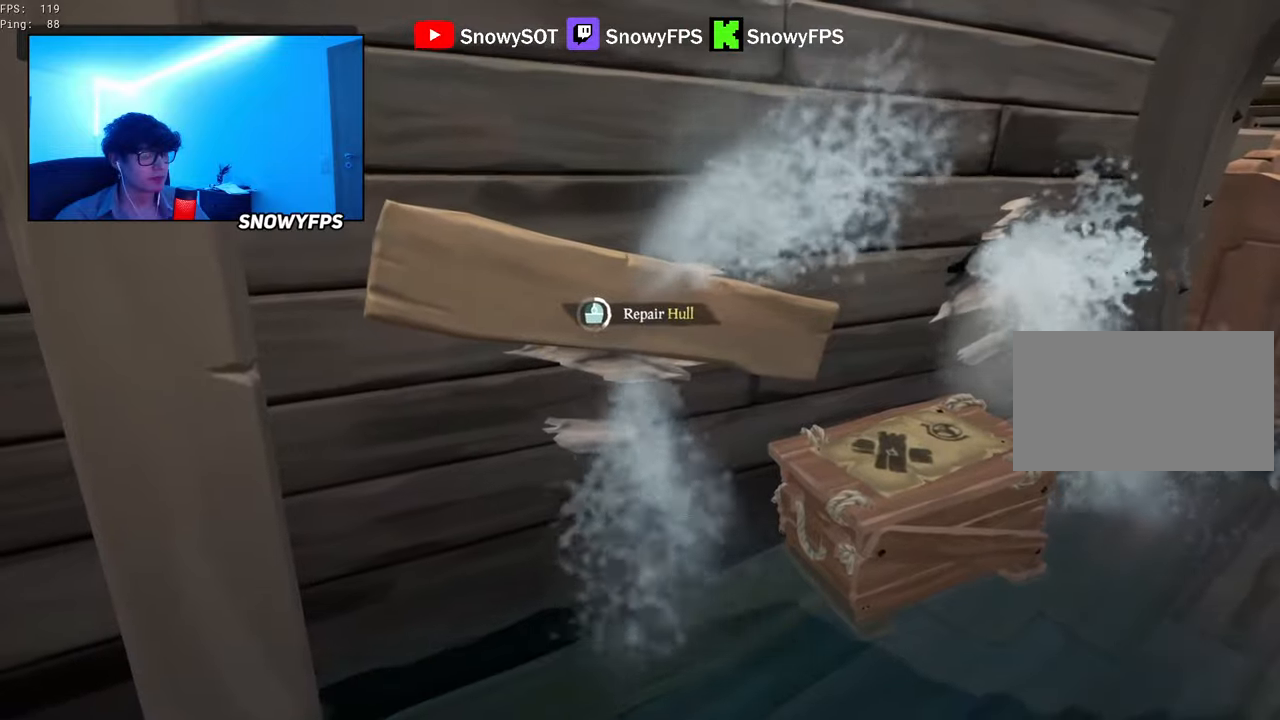
{"keys": [], "mouse": [], "mouse_move": "still", "events": []}
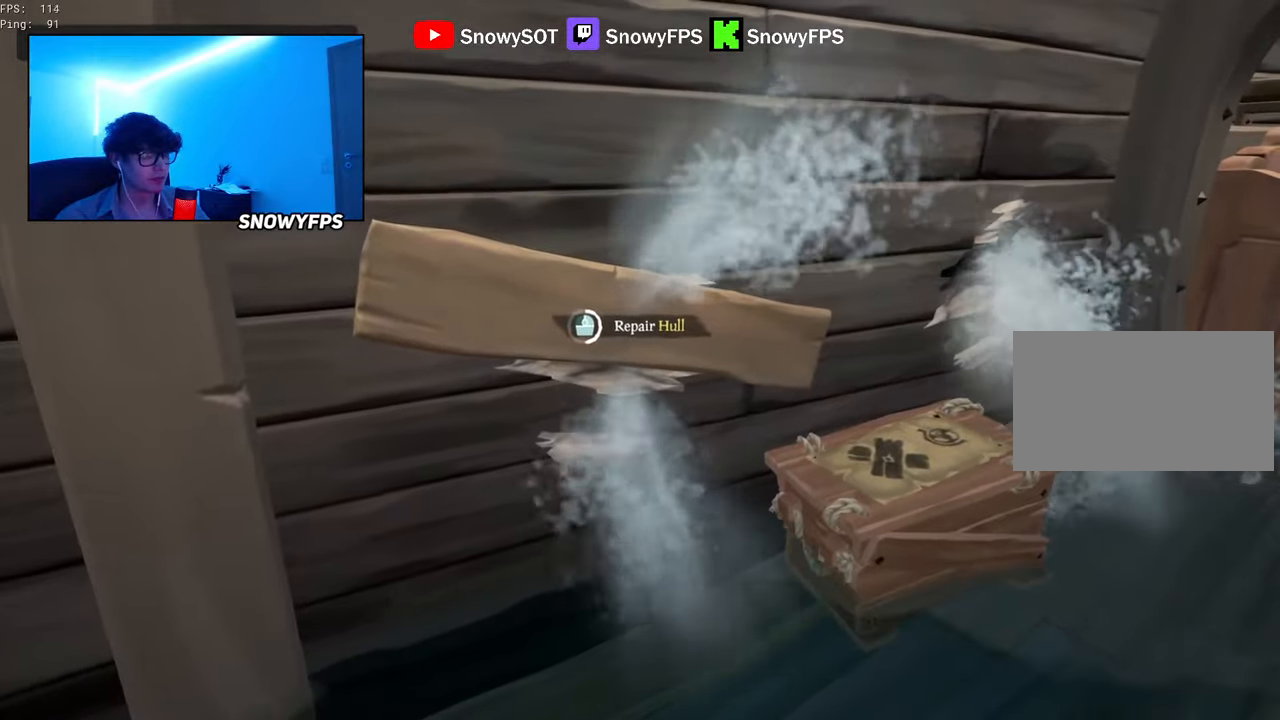
{"keys": [], "mouse": [], "mouse_move": "still", "events": []}
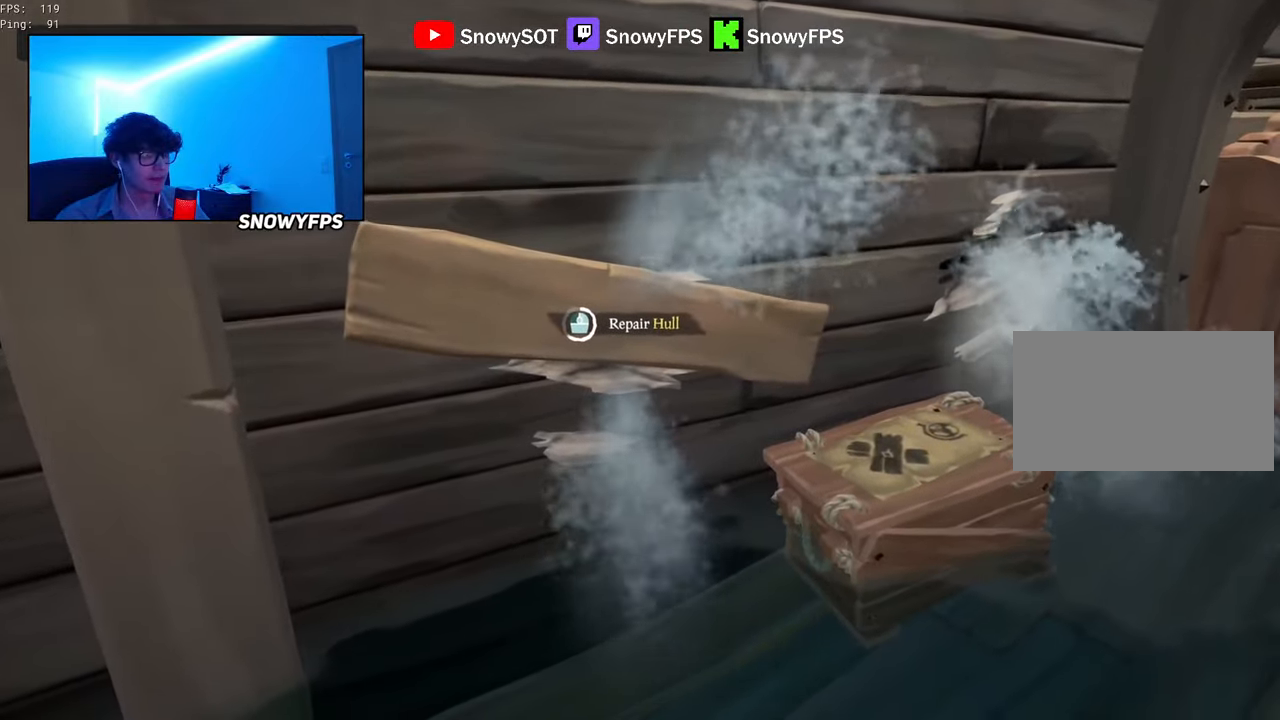
{"keys": [], "mouse": [], "mouse_move": "still", "events": []}
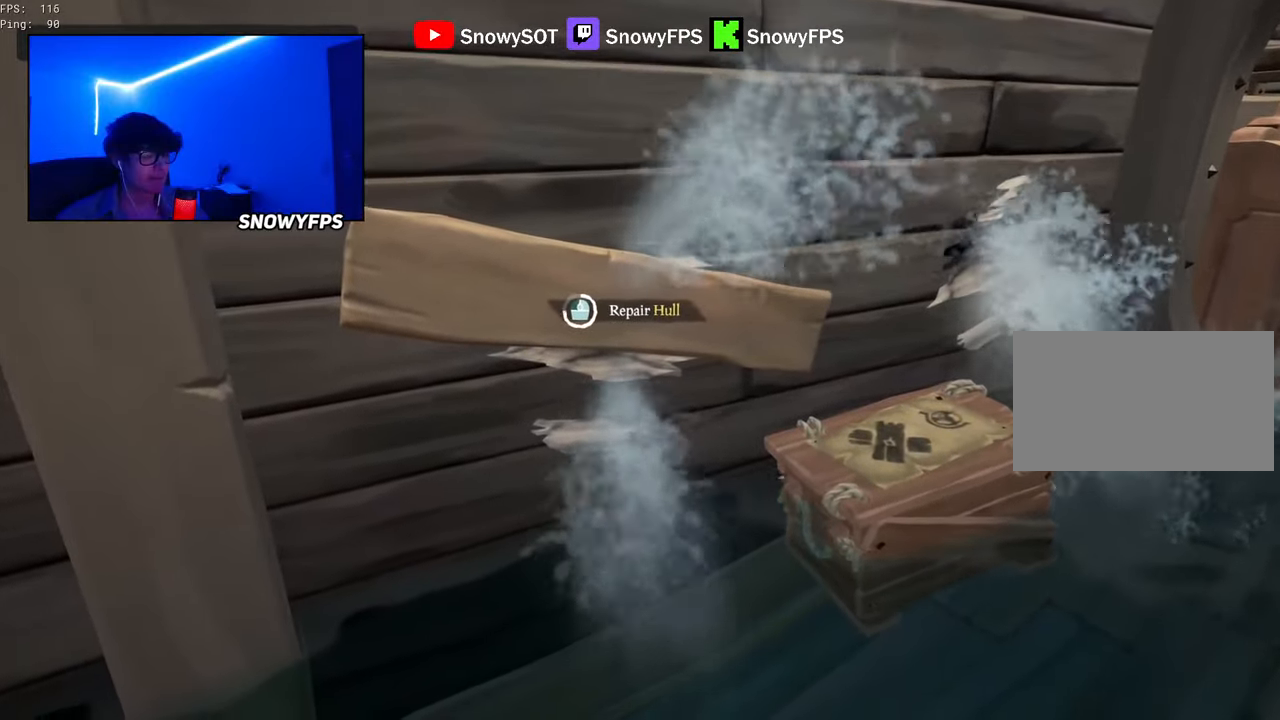
{"keys": [], "mouse": [], "mouse_move": "still", "events": []}
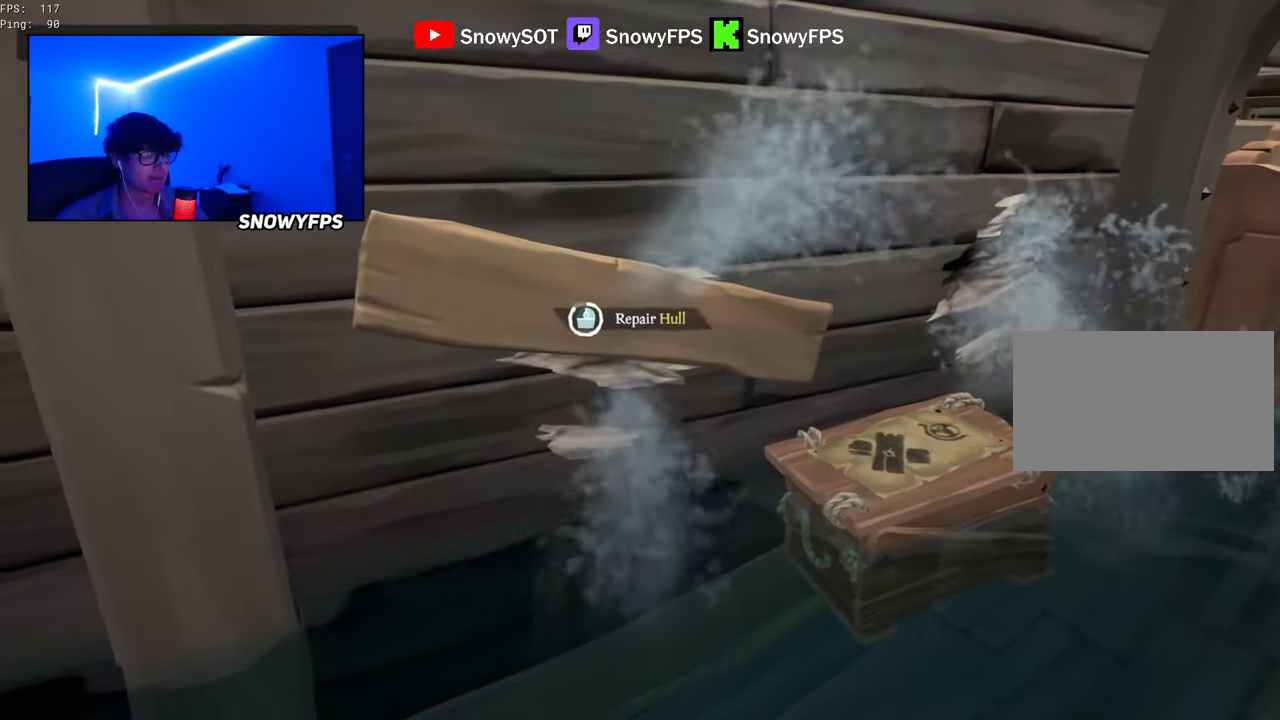
{"keys": ["d"], "mouse": [], "mouse_move": "still", "events": [[484, "d", "down"]]}
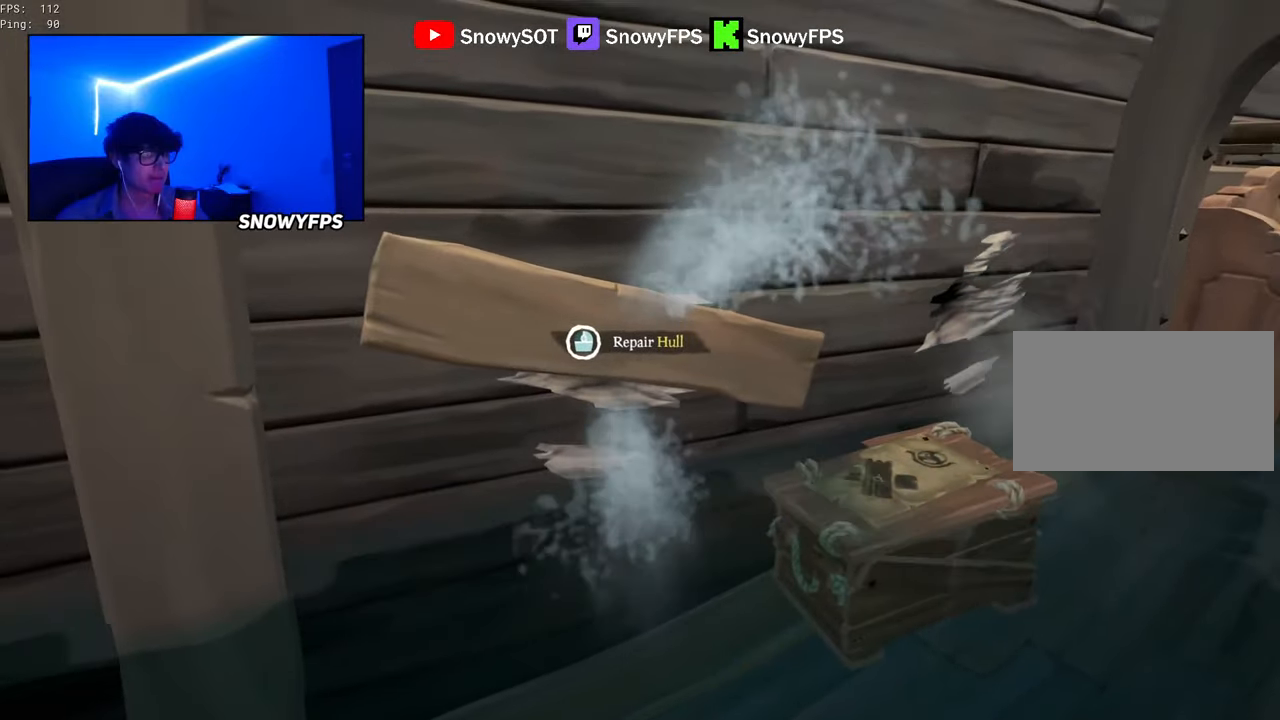
{"keys": ["w"], "mouse": [], "mouse_move": "left", "events": [[67, "w", "down"], [184, "d", "up"], [400, "mouse_left", "down"], [484, "mouse_left", "up"]]}